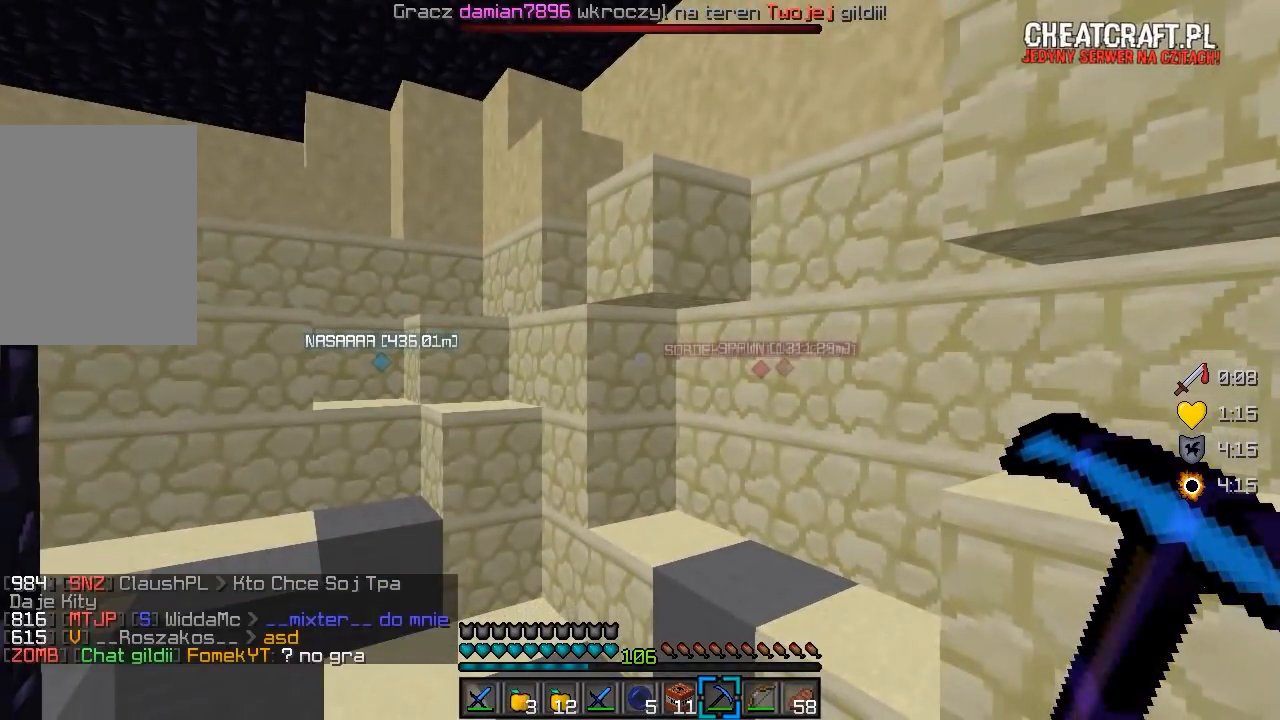
Gameplay with keyboard and mouse; each line is a JSON object with the keys and mouse buttons held at the frame after it. "events" lists presses ("down") and releases ("up") of "a", "d", "s", "w", "mouse_left" and "mouse_right" between this image and that frame as [ms after this image, input, new state], when the widget could be followed in between. "mouse_left", "mouse_right" = the "left", "right" buttons of the "mouse" list. No other keys are recorded. Fast repeated clicks can show as one long hold. Mouse movement is not recorded.
{"keys": [], "mouse": [], "events": []}
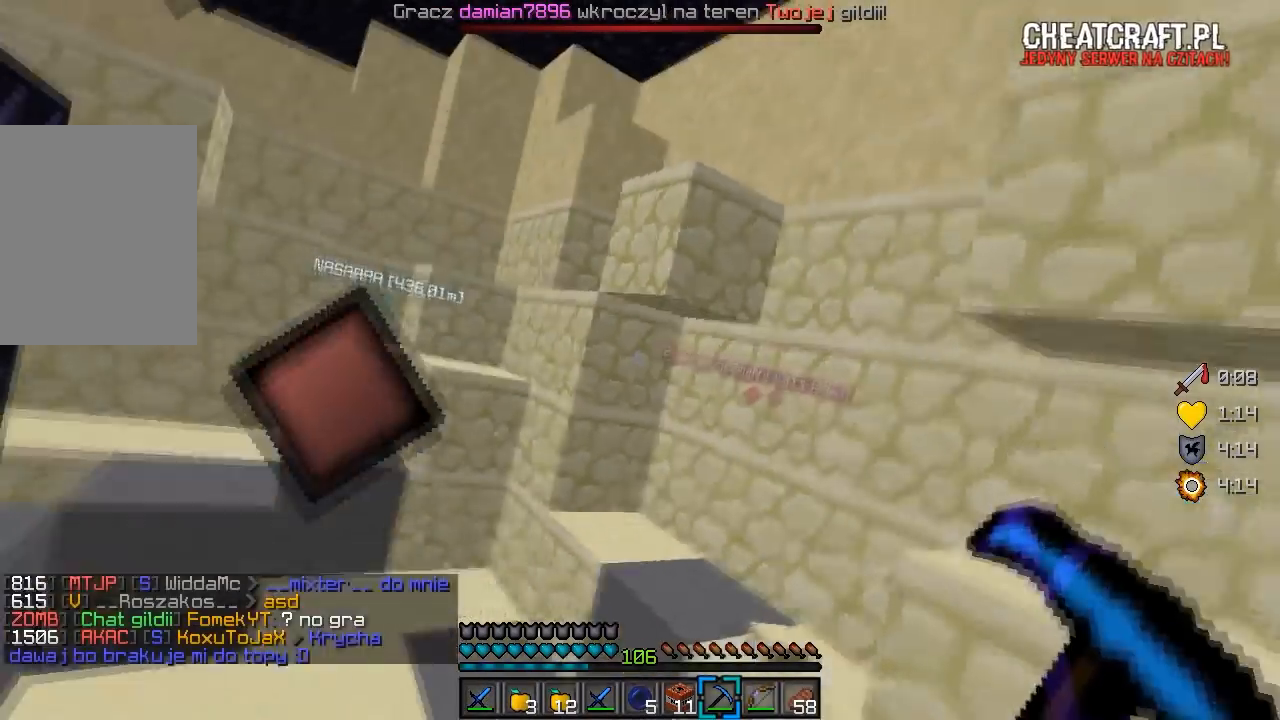
{"keys": [], "mouse": [], "events": []}
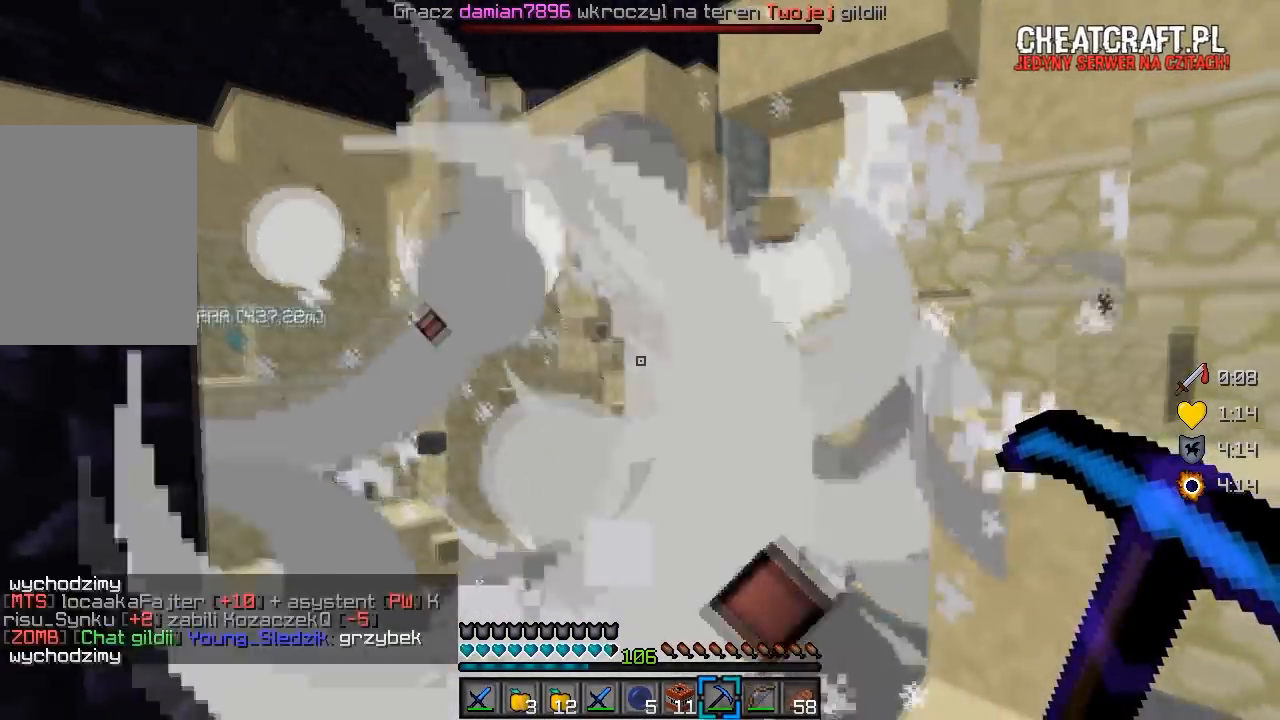
{"keys": ["w"], "mouse": [], "events": [[17, "w", "down"]]}
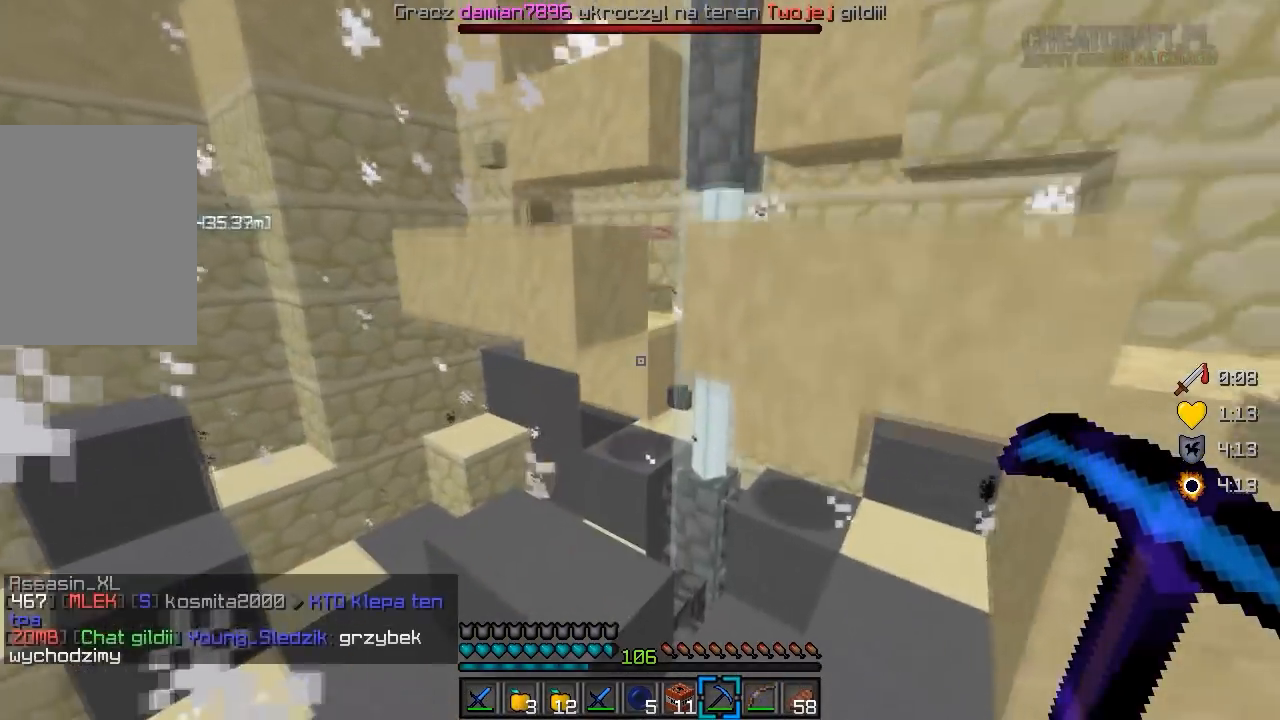
{"keys": [], "mouse": [], "events": [[200, "w", "up"]]}
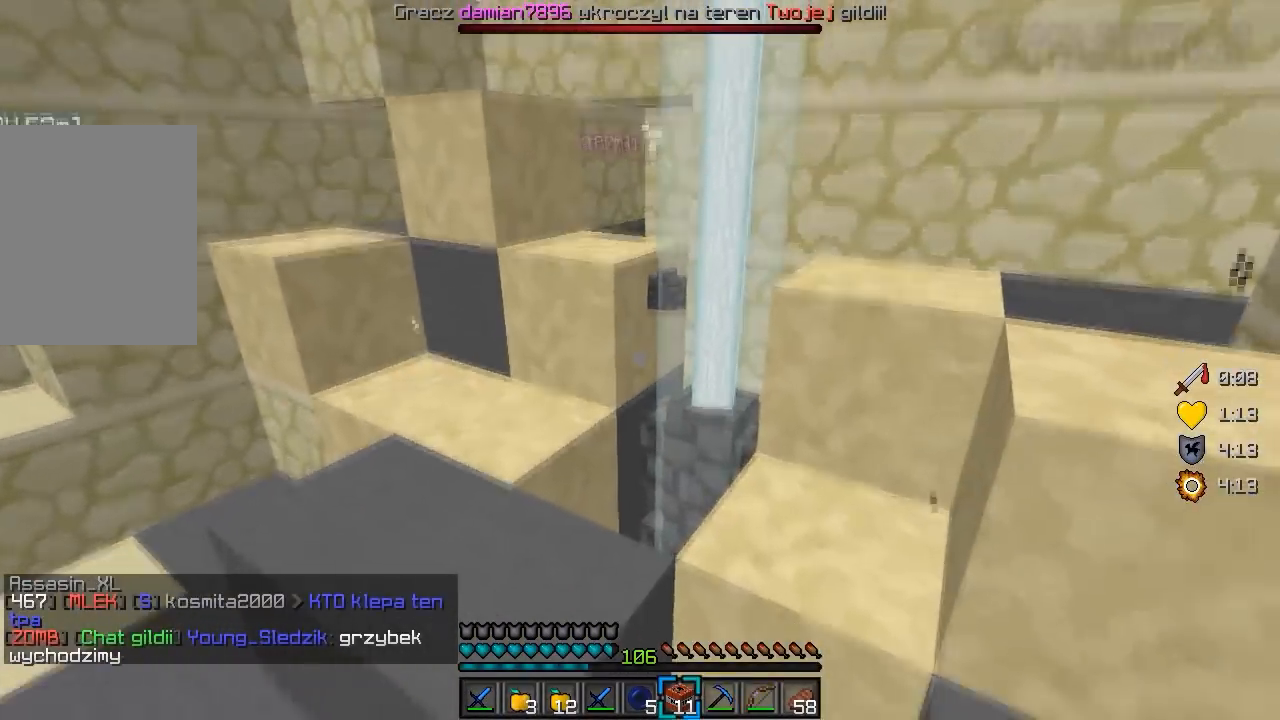
{"keys": [], "mouse": [], "events": []}
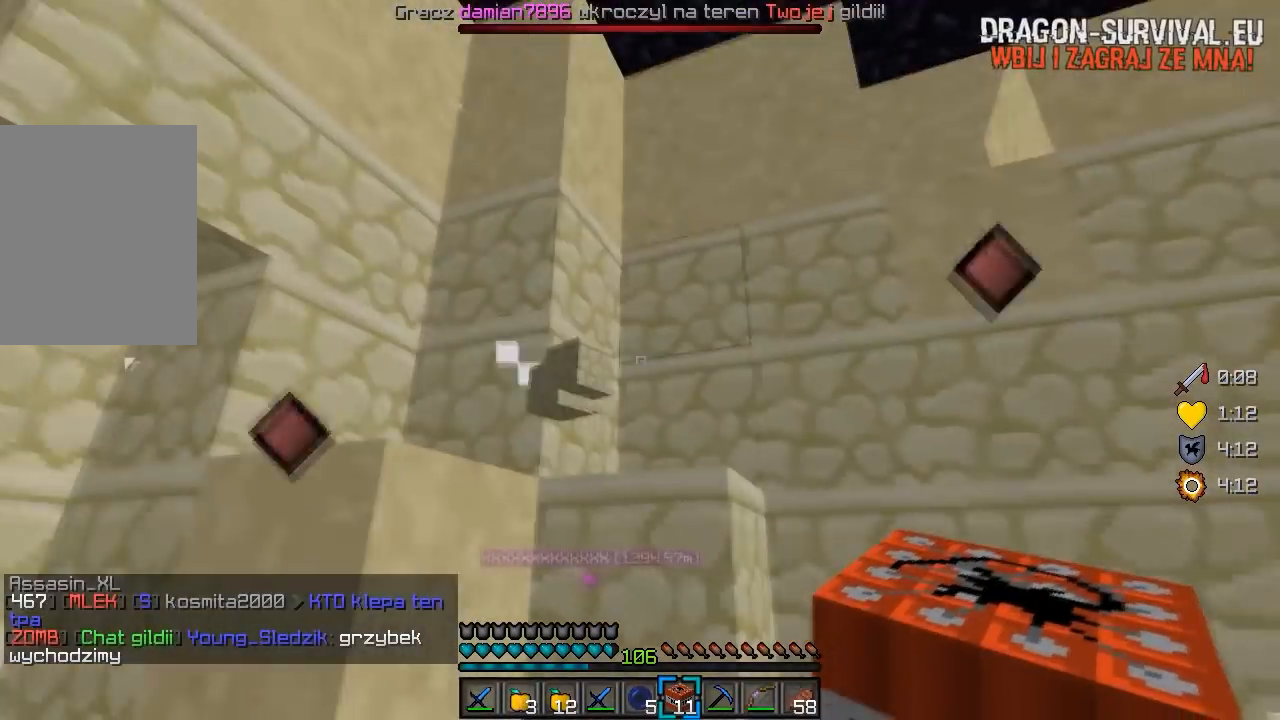
{"keys": ["w"], "mouse": [], "events": [[417, "w", "down"]]}
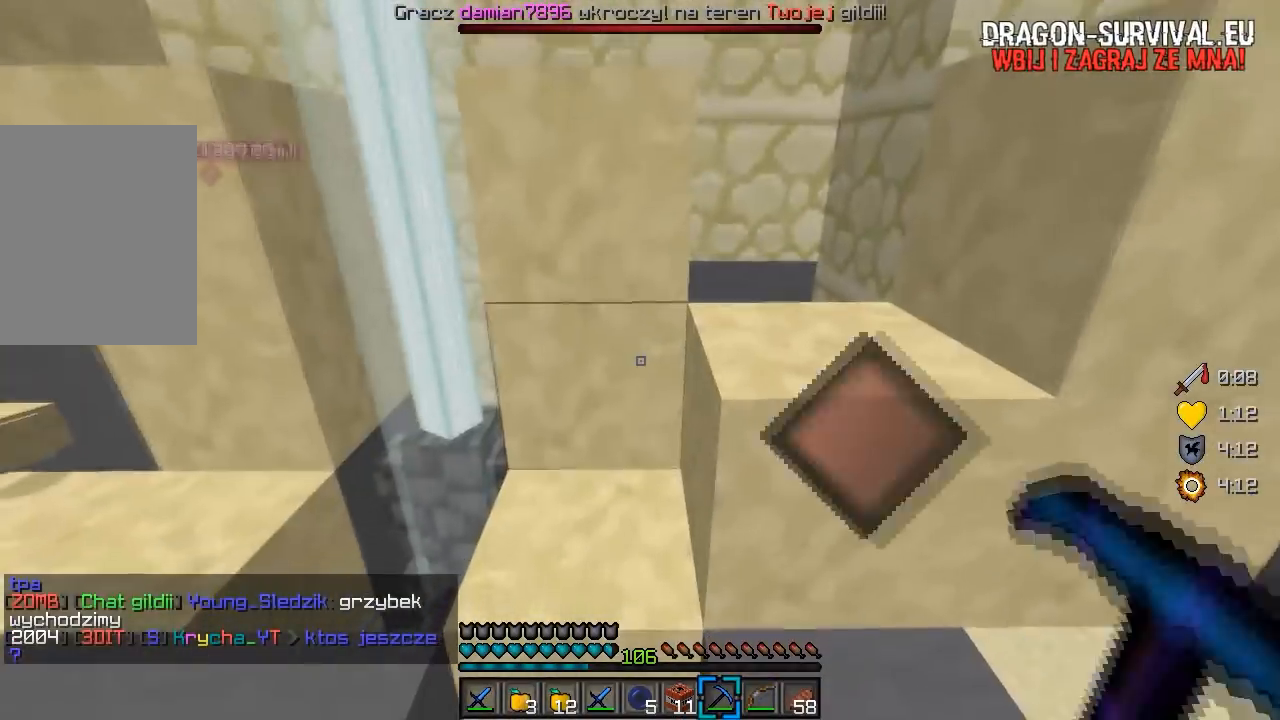
{"keys": [], "mouse": [], "events": [[217, "w", "up"]]}
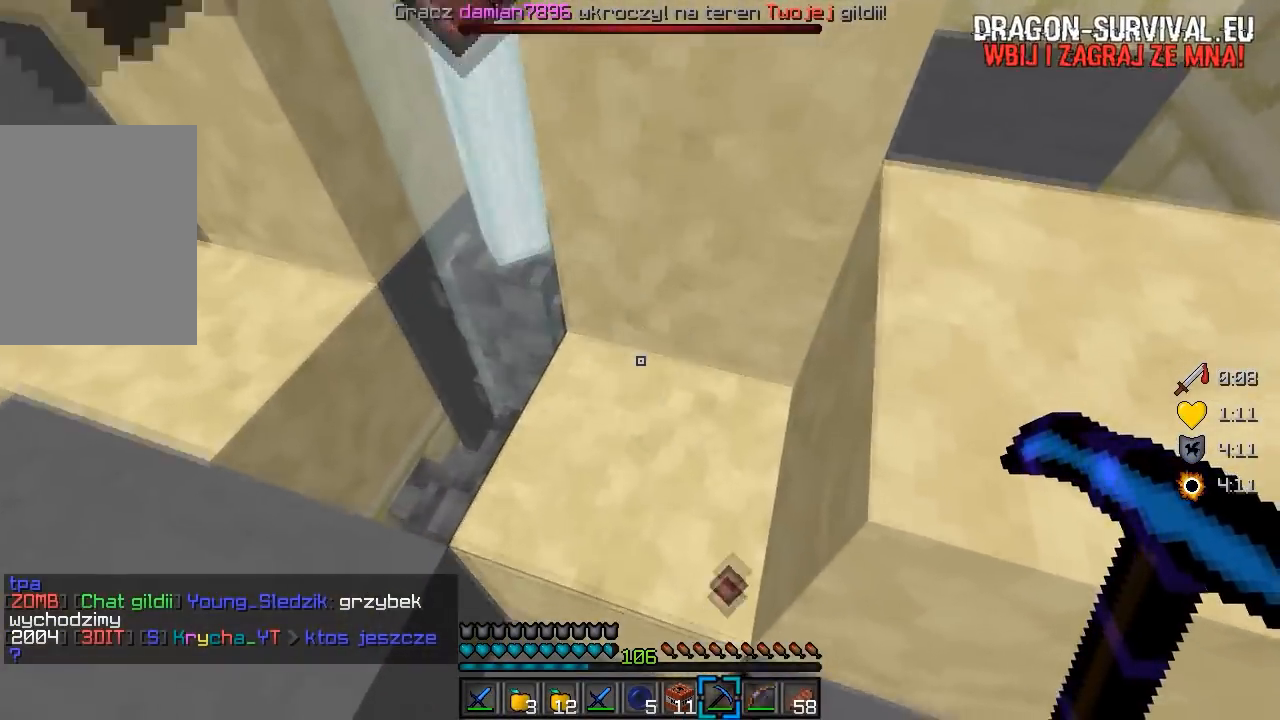
{"keys": [], "mouse": [], "events": [[17, "w", "down"], [267, "a", "down"], [417, "a", "up"], [467, "w", "up"]]}
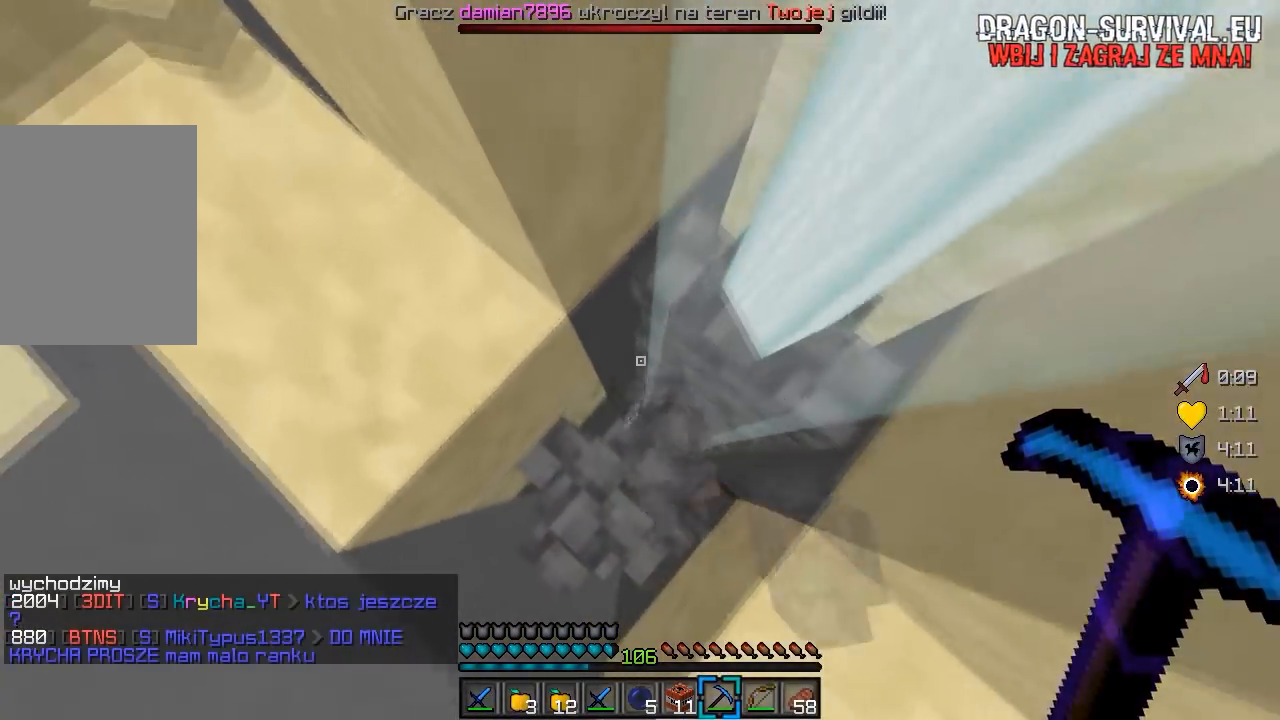
{"keys": ["a", "w"], "mouse": [], "events": [[267, "d", "down"], [350, "w", "down"], [467, "a", "down"], [467, "d", "up"]]}
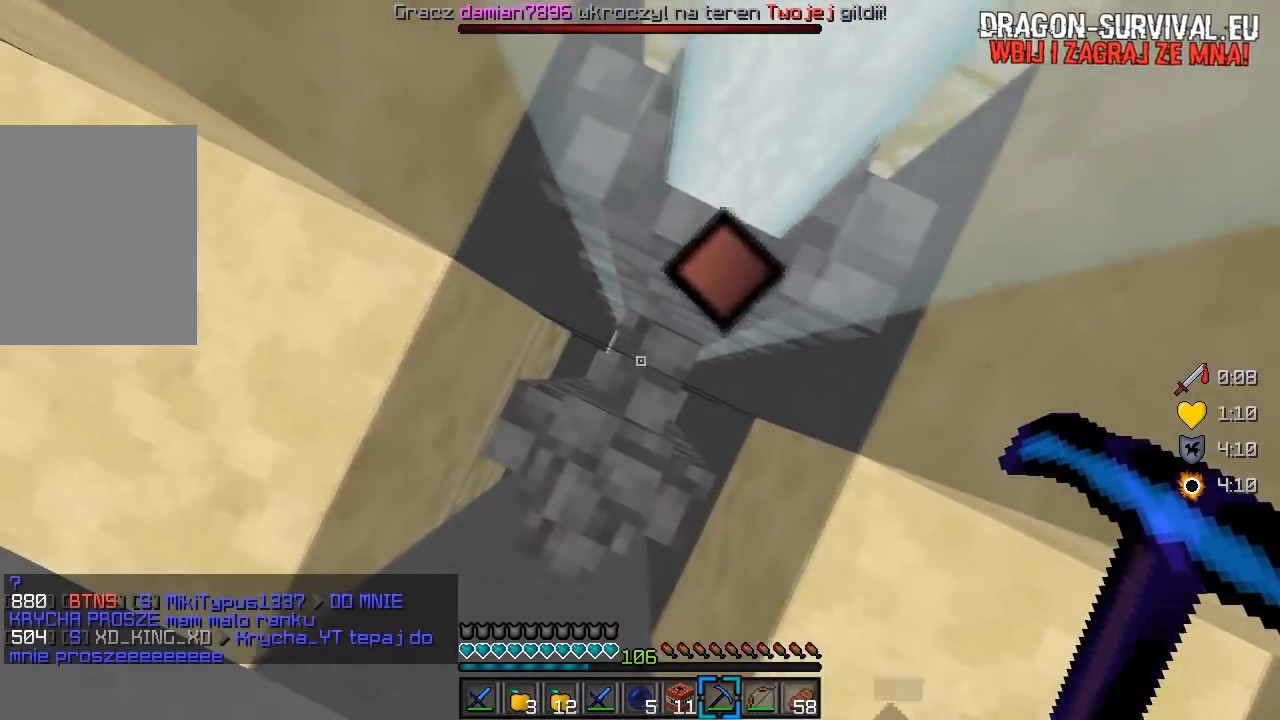
{"keys": [], "mouse": [], "events": [[250, "a", "up"], [400, "w", "up"]]}
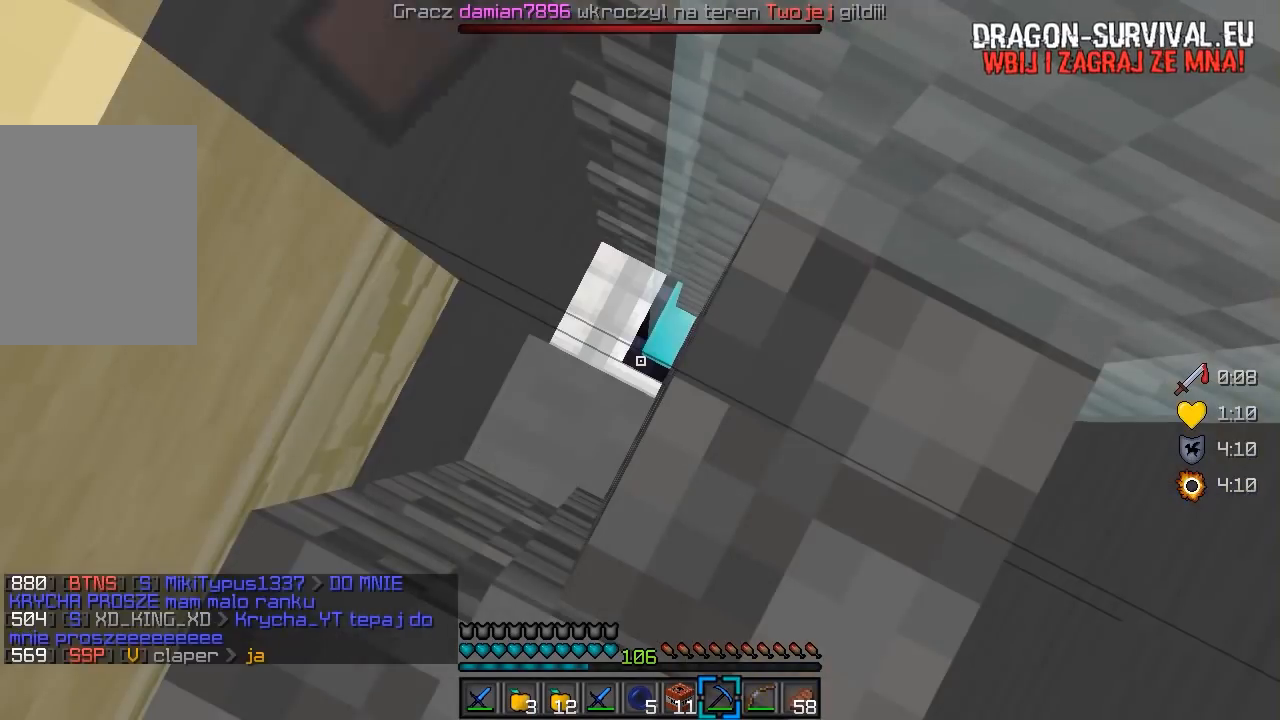
{"keys": ["s"], "mouse": [], "events": [[267, "s", "down"]]}
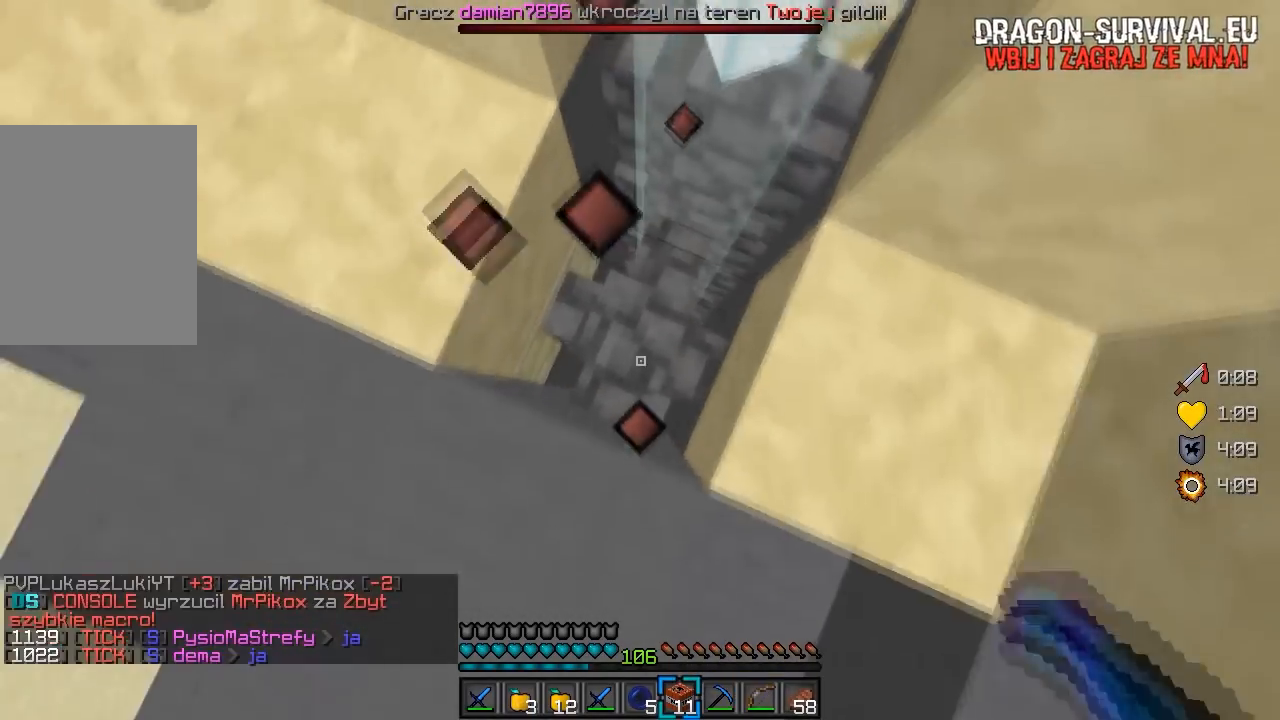
{"keys": ["a", "w"], "mouse": [], "events": [[383, "s", "up"], [467, "a", "down"], [467, "w", "down"]]}
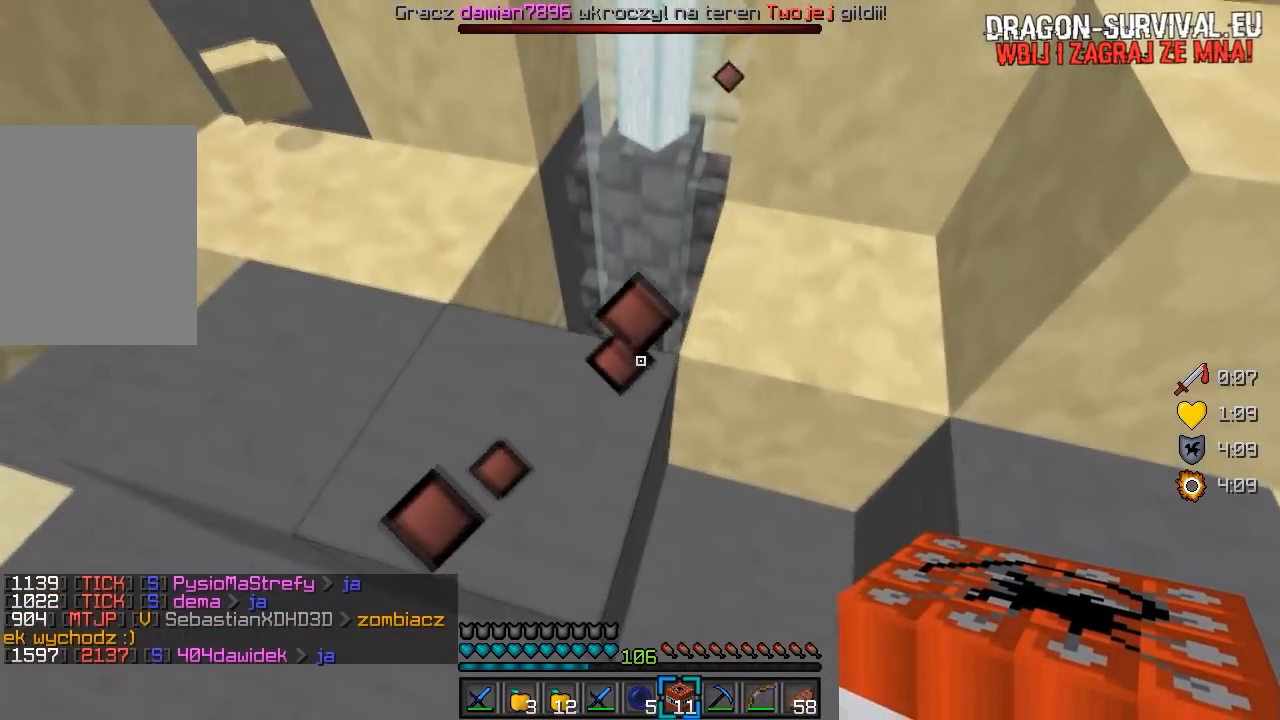
{"keys": [], "mouse": [], "events": [[317, "a", "up"], [317, "w", "up"]]}
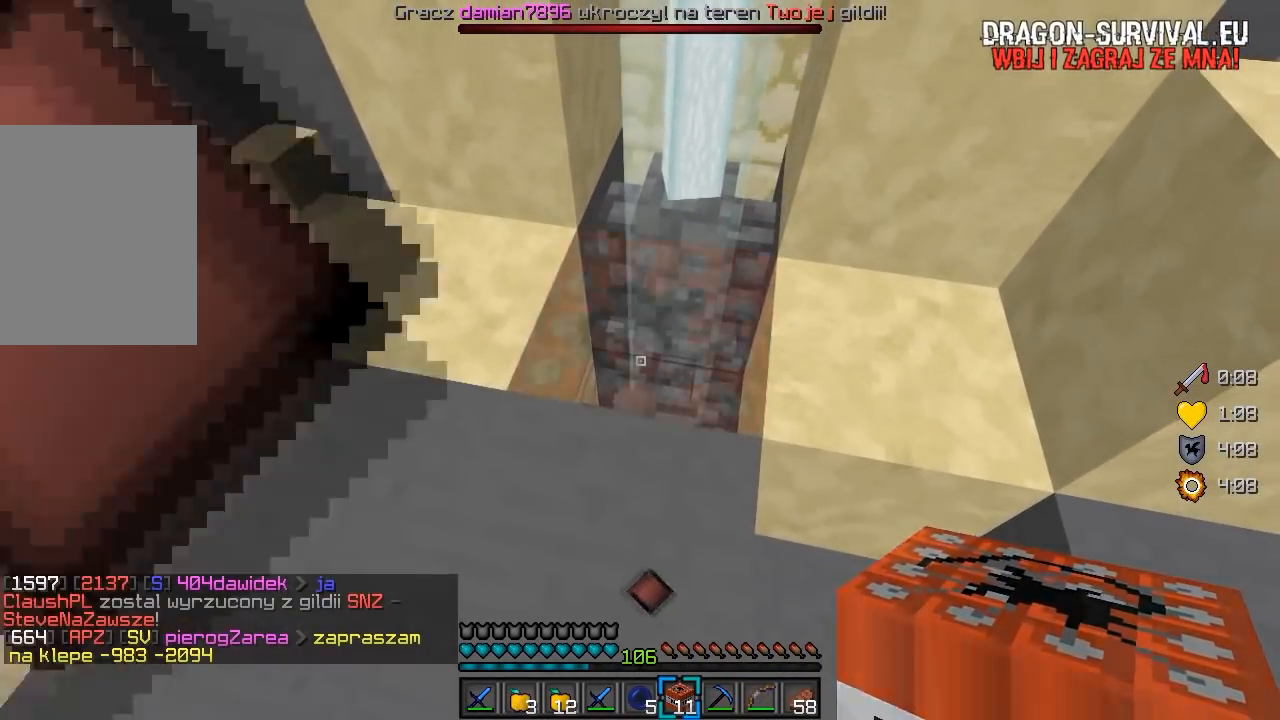
{"keys": [], "mouse": [], "events": [[17, "mouse_right", "down"], [200, "mouse_right", "up"]]}
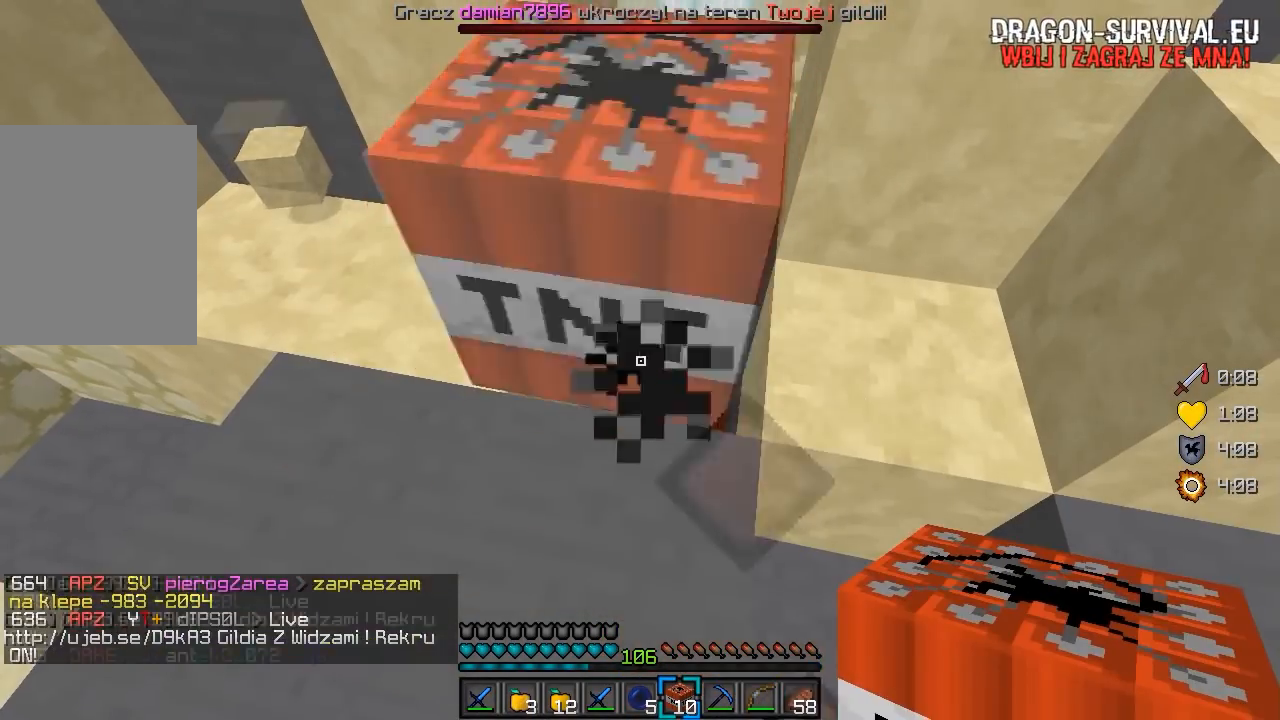
{"keys": [], "mouse": [], "events": []}
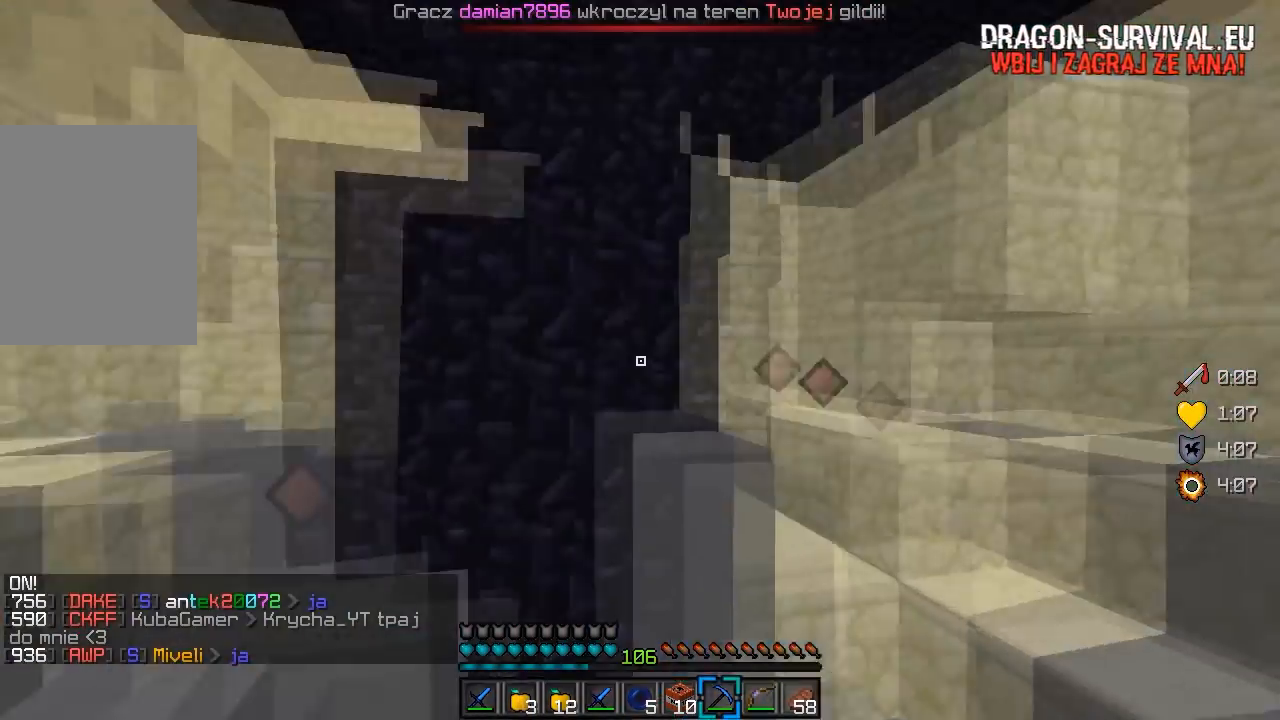
{"keys": [], "mouse": [], "events": []}
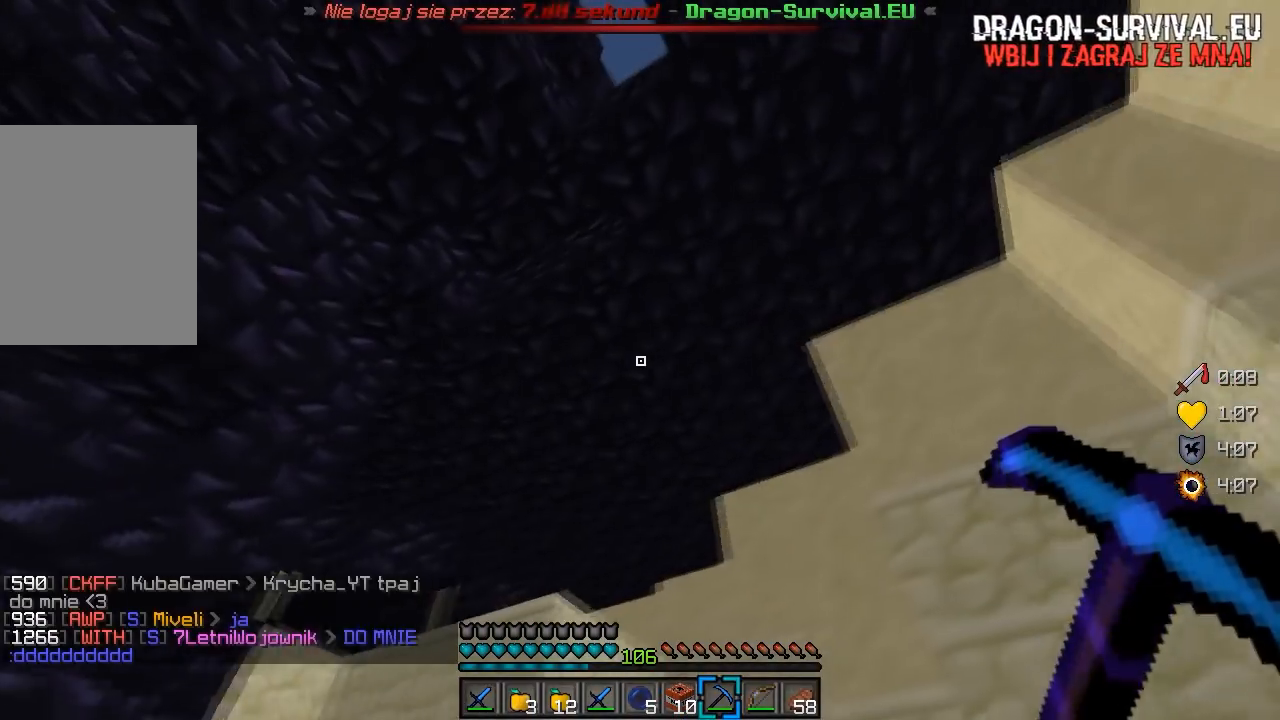
{"keys": [], "mouse": [], "events": []}
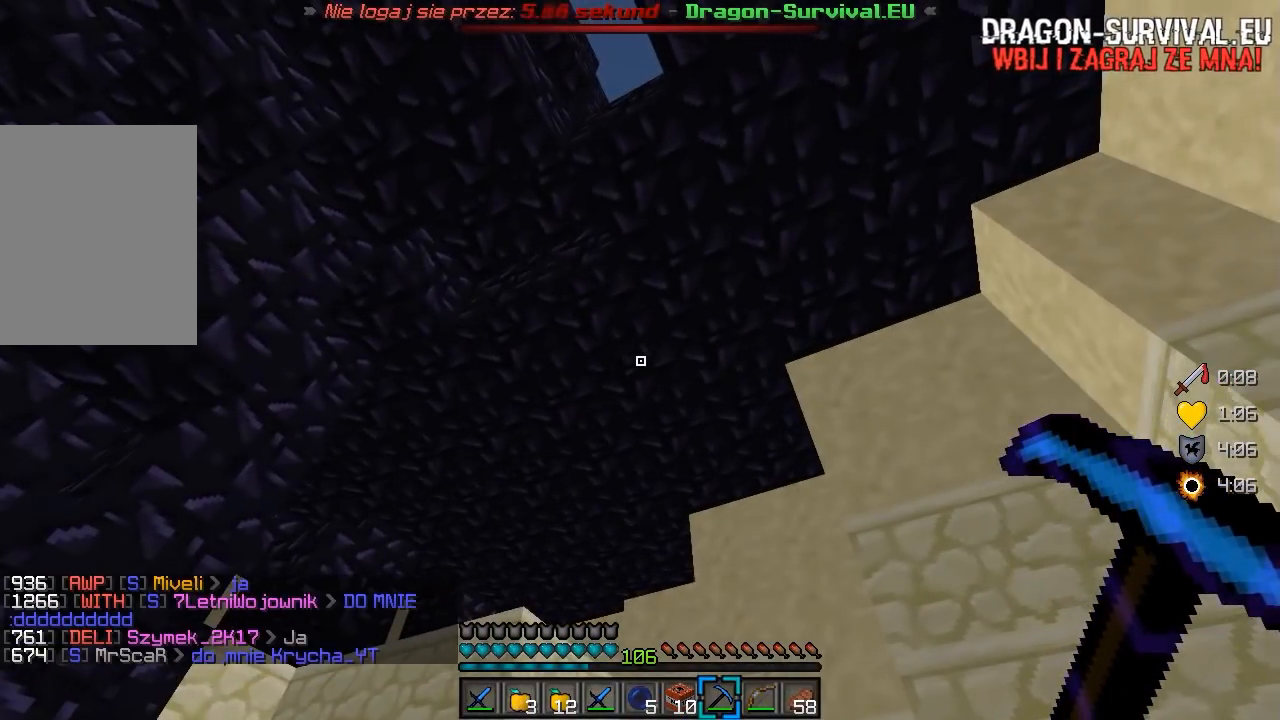
{"keys": [], "mouse": [], "events": [[67, "a", "down"], [400, "a", "up"]]}
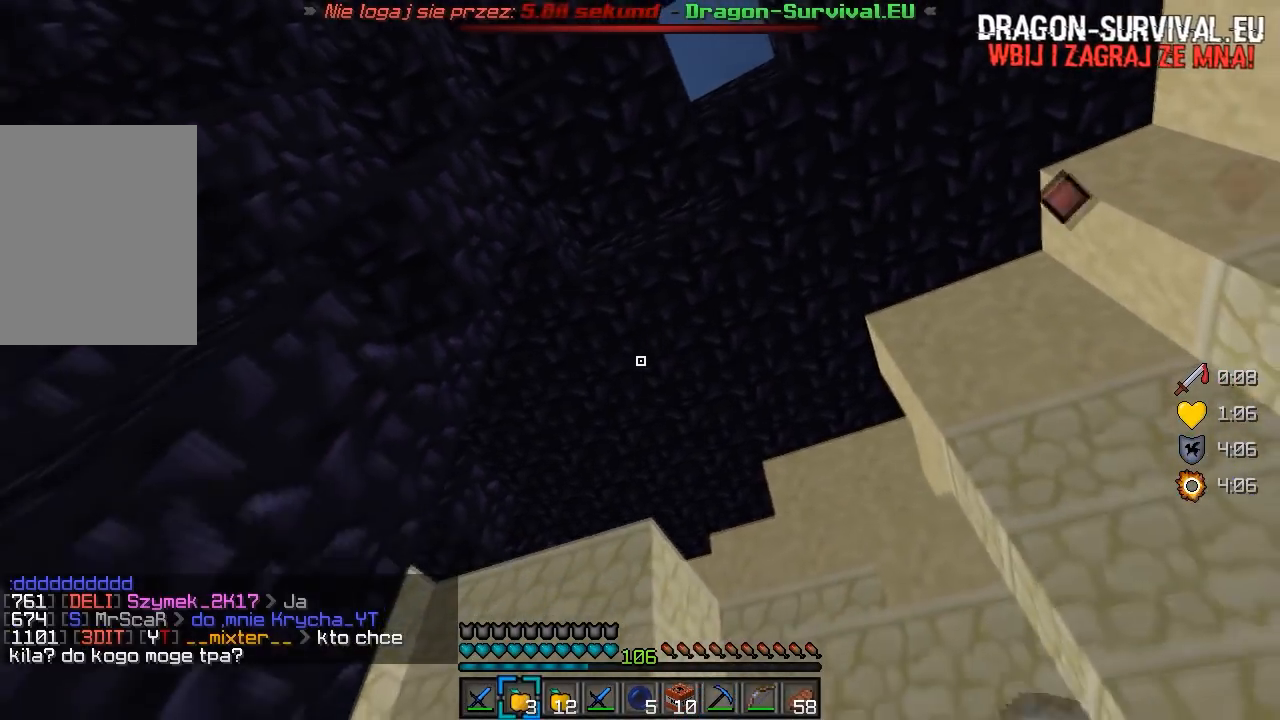
{"keys": ["d", "s"], "mouse": ["right"], "events": [[133, "mouse_right", "down"], [200, "s", "down"], [417, "d", "down"]]}
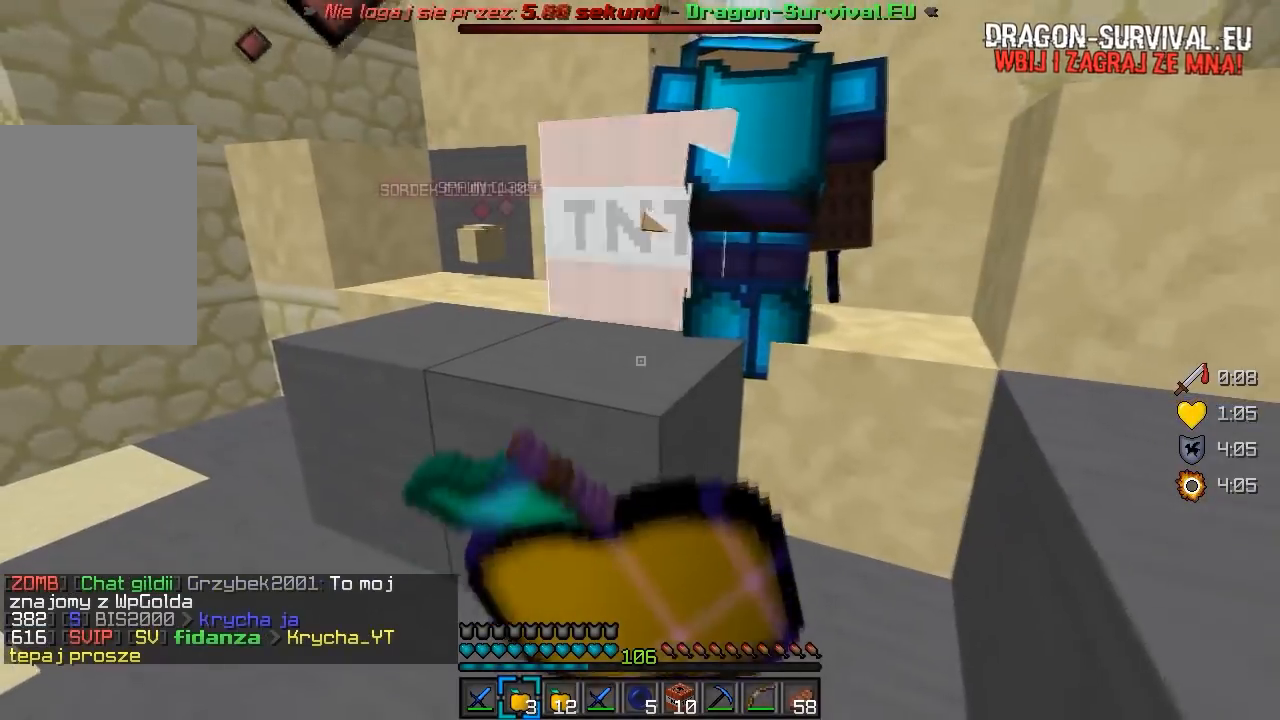
{"keys": ["d", "w"], "mouse": ["right"], "events": [[67, "s", "up"], [267, "w", "down"]]}
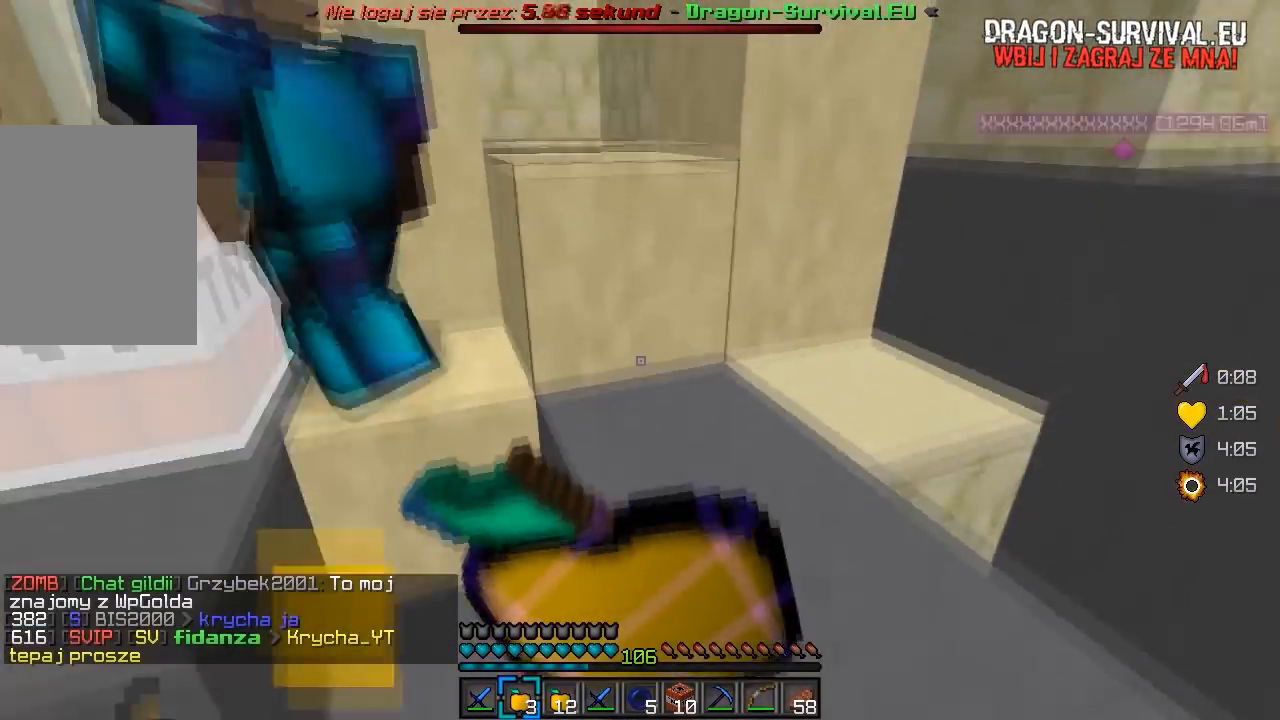
{"keys": ["d", "w"], "mouse": ["right"], "events": []}
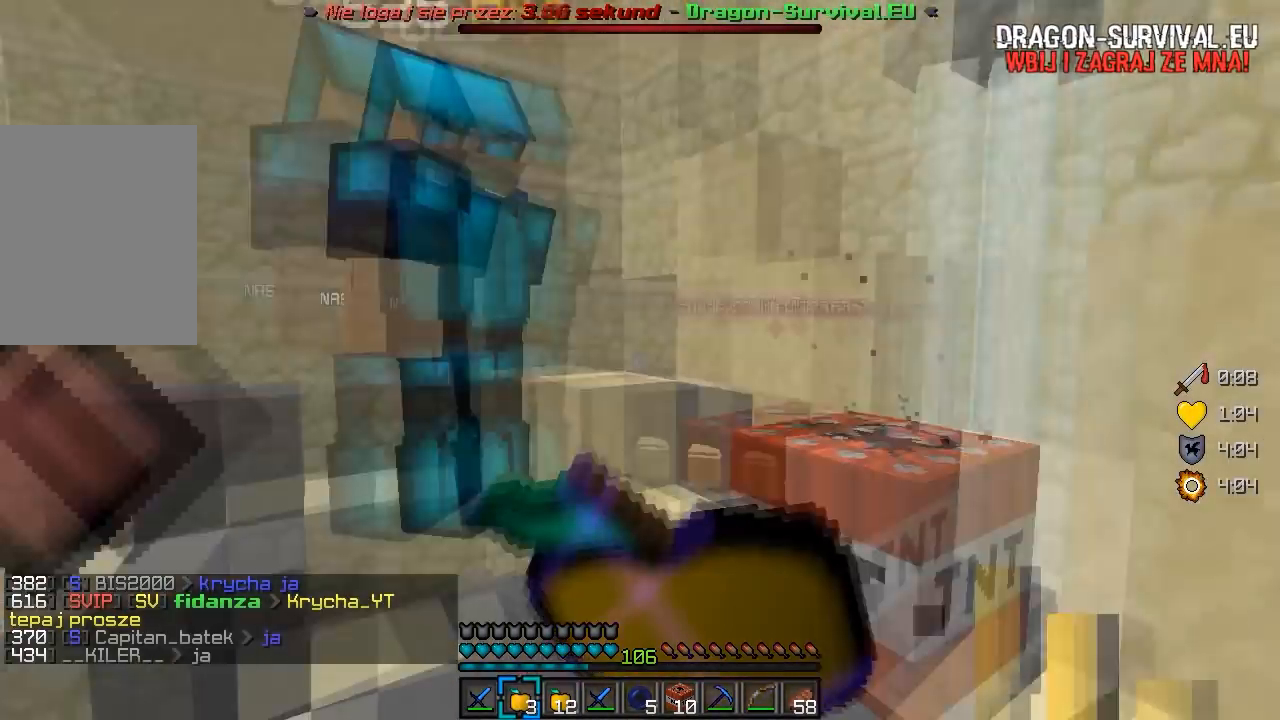
{"keys": [], "mouse": ["right"], "events": [[100, "d", "up"], [117, "w", "up"]]}
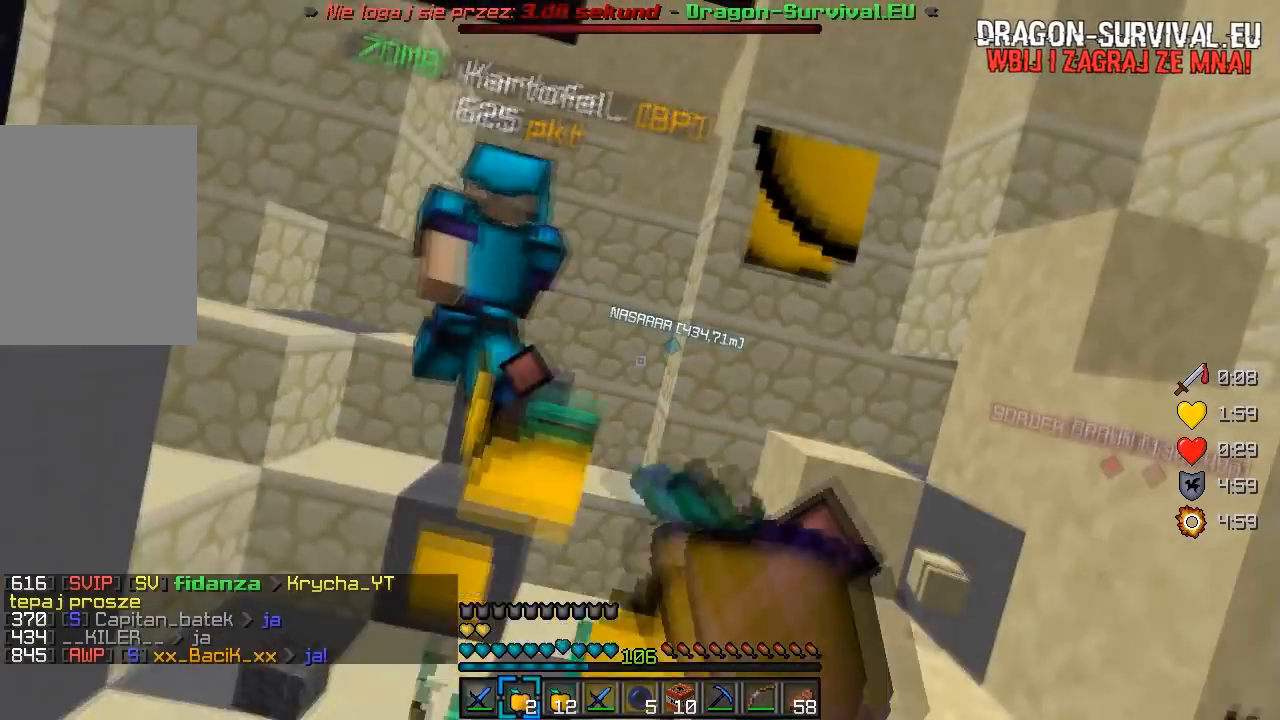
{"keys": [], "mouse": [], "events": [[400, "mouse_right", "up"]]}